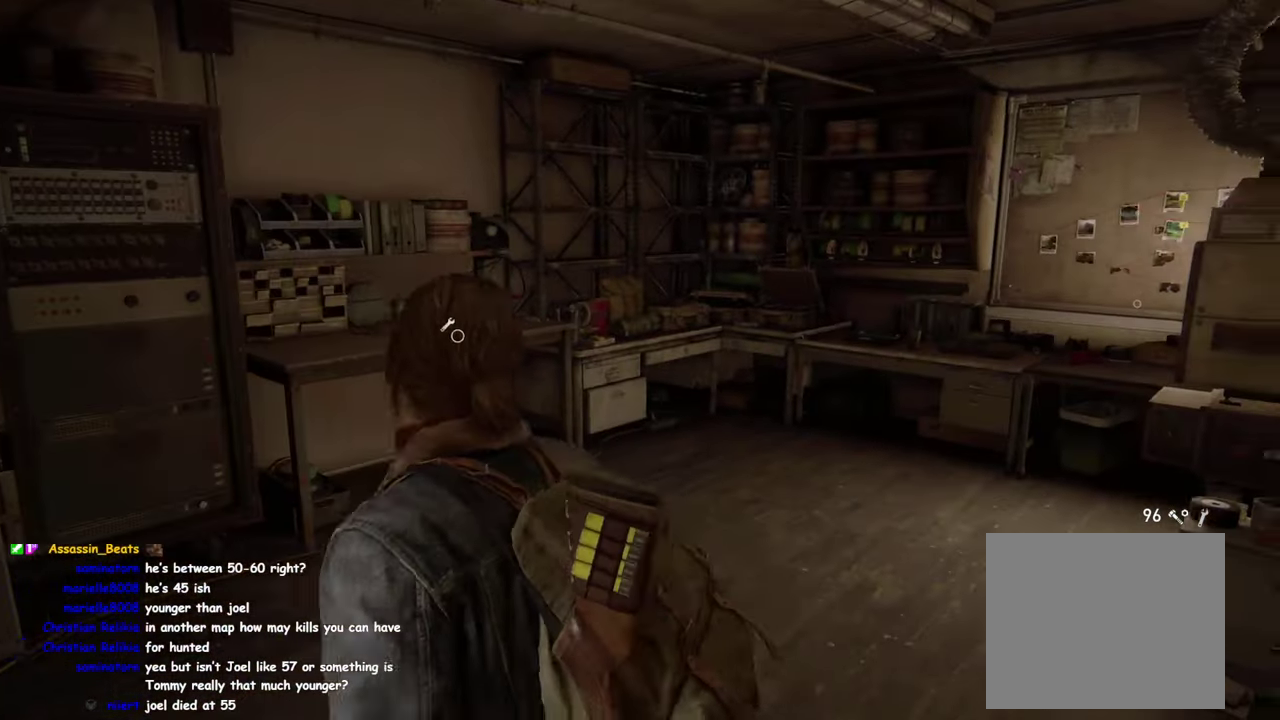
Gameplay with a controller (PlayStation layout); each line is a JSON object with the inputs held at the frame after it. "events" lists button and stick changes between this image and that frame as [ms after this image, input, new state], when the widget could be followed in between. Not read: R1.
{"buttons": [], "left_stick": "up", "right_stick": "center", "events": [[50, "right_stick", "right"], [183, "right_stick", "center"], [333, "left_stick", "up"], [433, "L1", "up"]]}
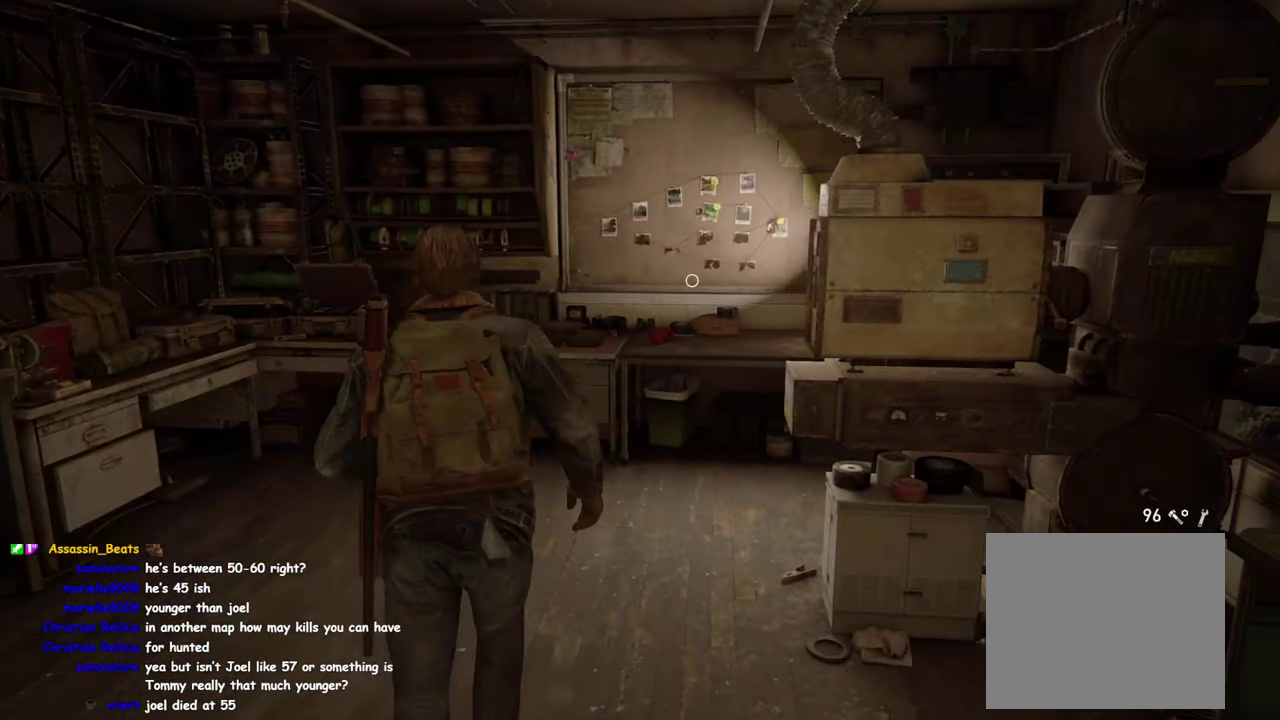
{"buttons": ["L2"], "left_stick": "right", "right_stick": "up", "events": [[200, "left_stick", "center"], [233, "L2", "down"], [333, "left_stick", "right"], [450, "right_stick", "up"]]}
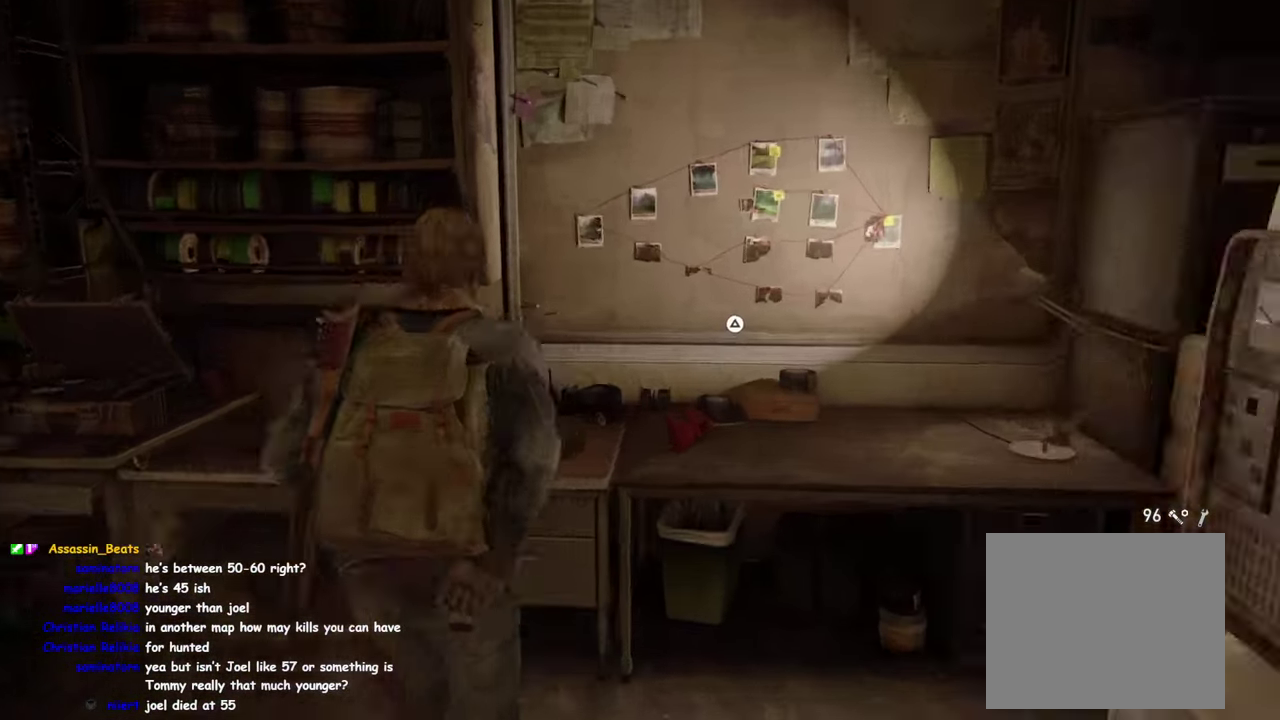
{"buttons": ["L2"], "left_stick": "center", "right_stick": "center", "events": [[33, "right_stick", "up-right"], [67, "left_stick", "center"], [100, "right_stick", "center"]]}
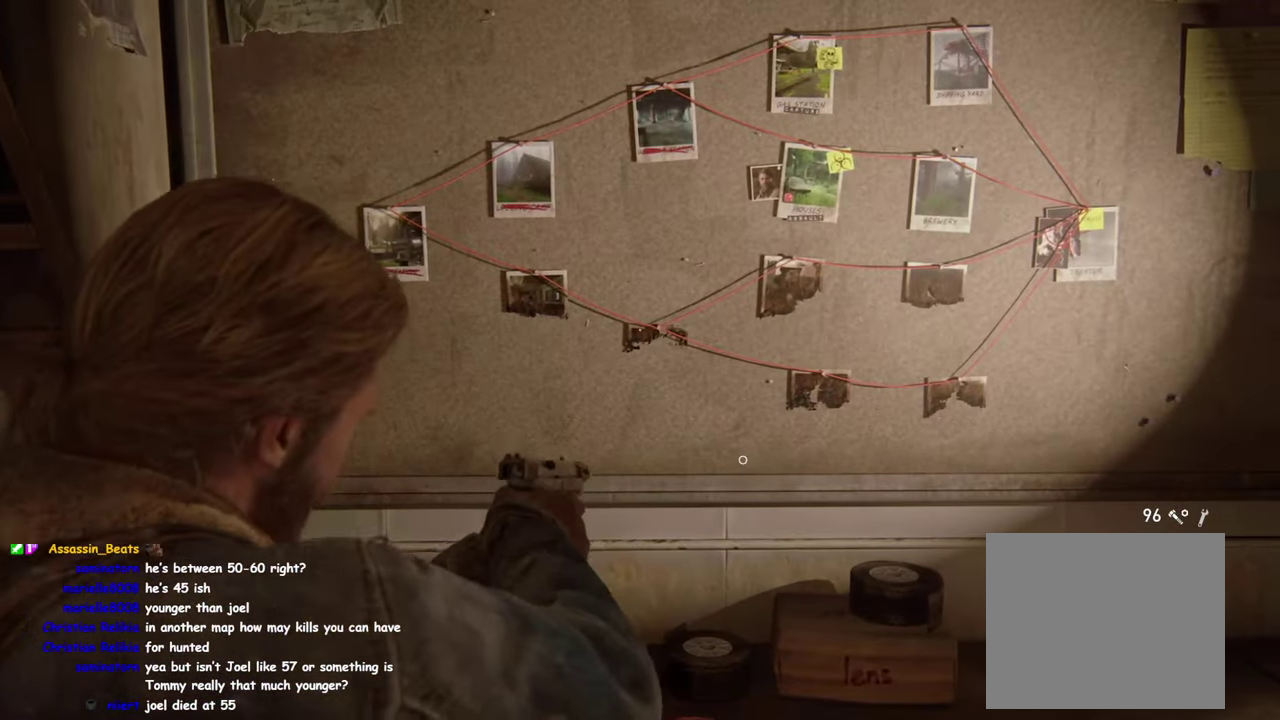
{"buttons": ["L1"], "left_stick": "down-right", "right_stick": "right", "events": [[33, "L2", "up"], [50, "left_stick", "down"], [83, "L1", "down"], [150, "right_stick", "down-right"], [200, "right_stick", "right"], [350, "left_stick", "down-right"]]}
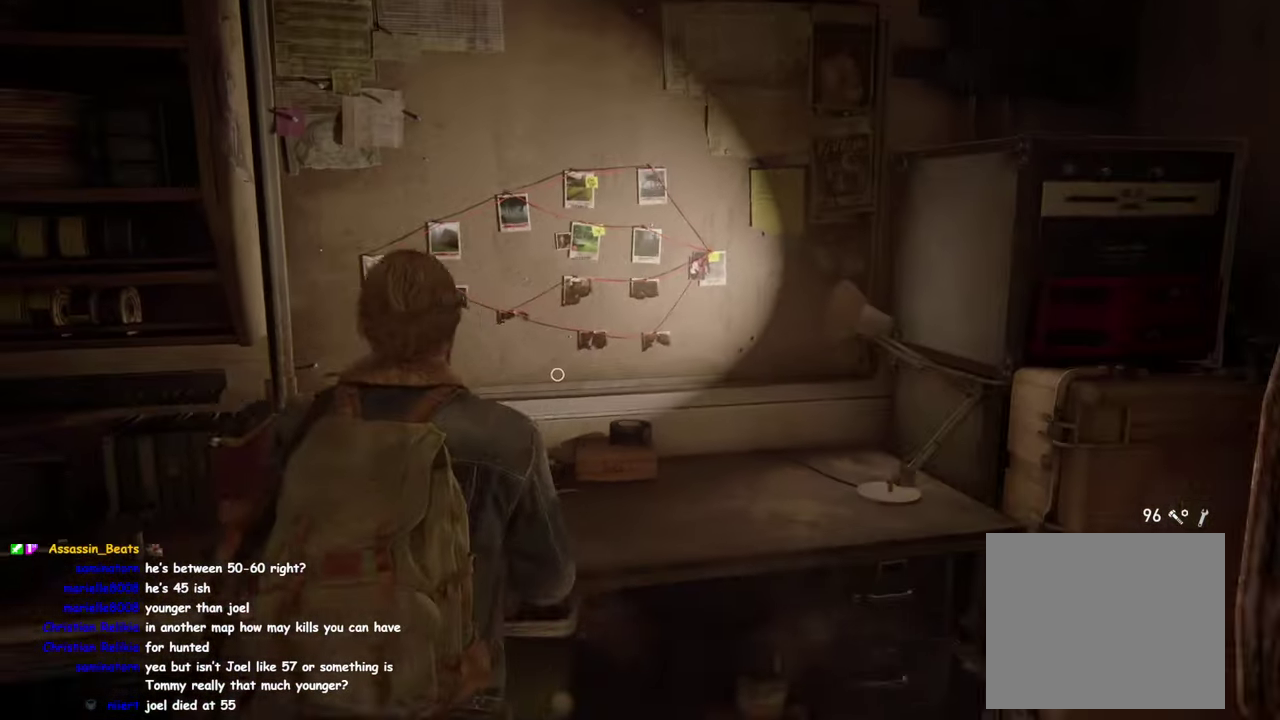
{"buttons": ["L1"], "left_stick": "up-right", "right_stick": "center", "events": [[50, "left_stick", "right"], [250, "left_stick", "up-right"], [367, "left_stick", "down-left"], [384, "right_stick", "center"], [450, "left_stick", "up-right"]]}
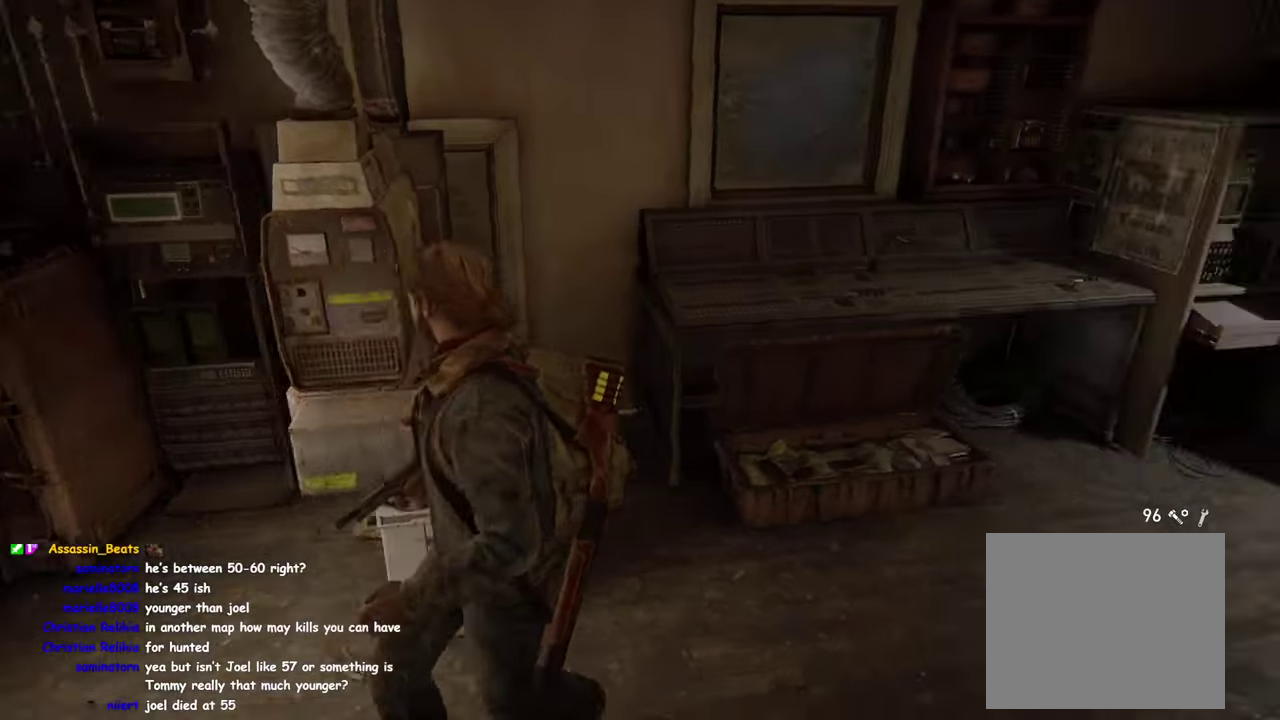
{"buttons": ["L1"], "left_stick": "up-right", "right_stick": "center", "events": [[34, "right_stick", "right"], [134, "left_stick", "down-left"], [234, "right_stick", "center"], [484, "left_stick", "up-right"]]}
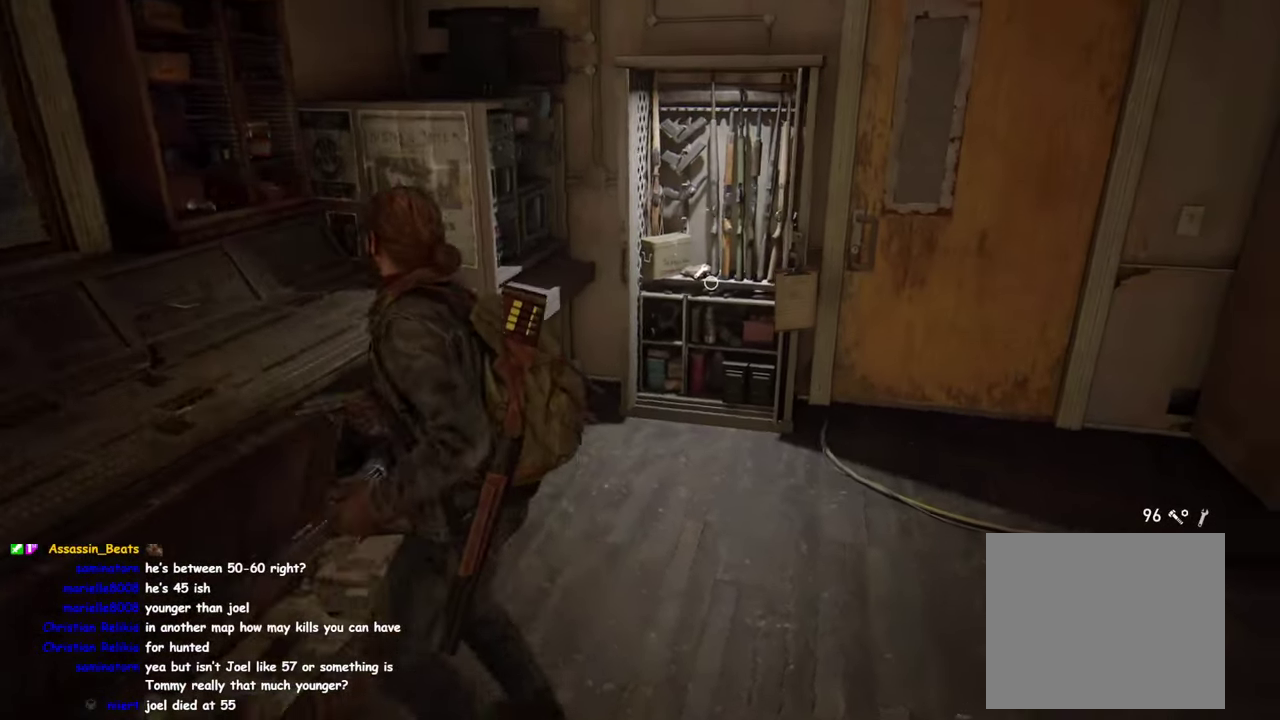
{"buttons": [], "left_stick": "center", "right_stick": "center", "events": [[50, "TRIANGLE", "down"], [67, "L1", "up"], [67, "left_stick", "up"], [134, "left_stick", "center"], [300, "TRIANGLE", "up"]]}
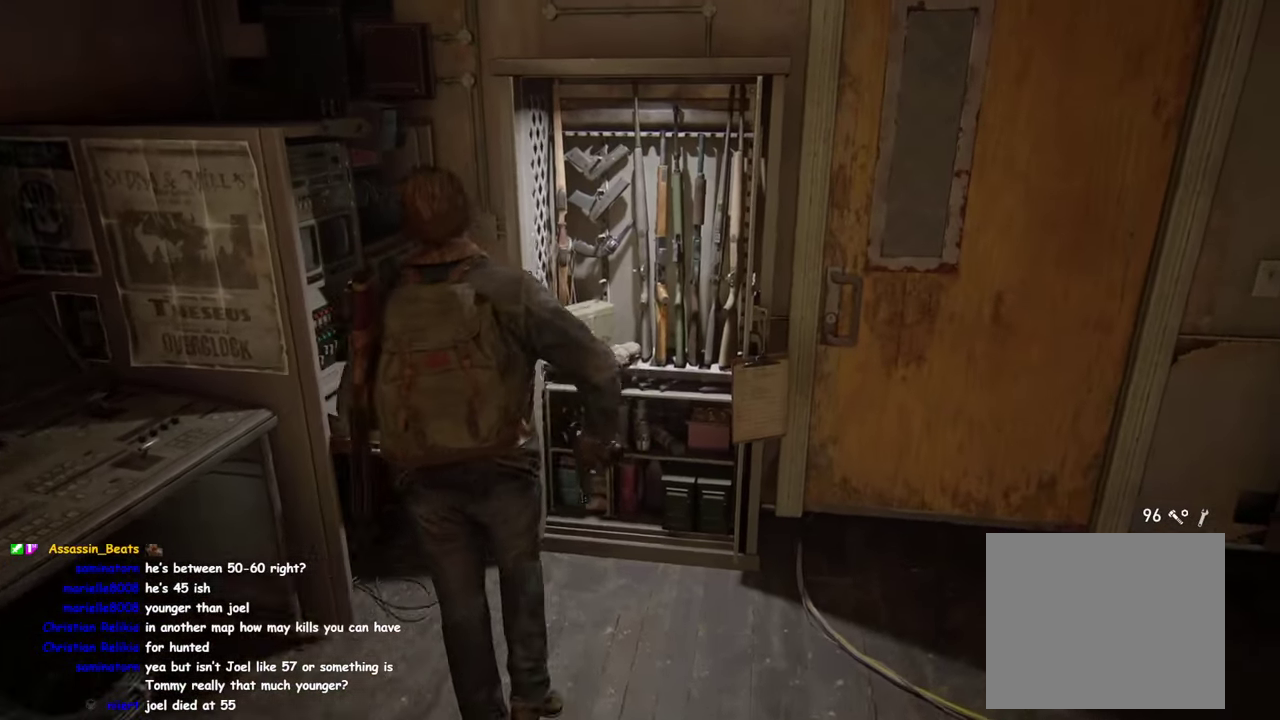
{"buttons": [], "left_stick": "center", "right_stick": "center", "events": []}
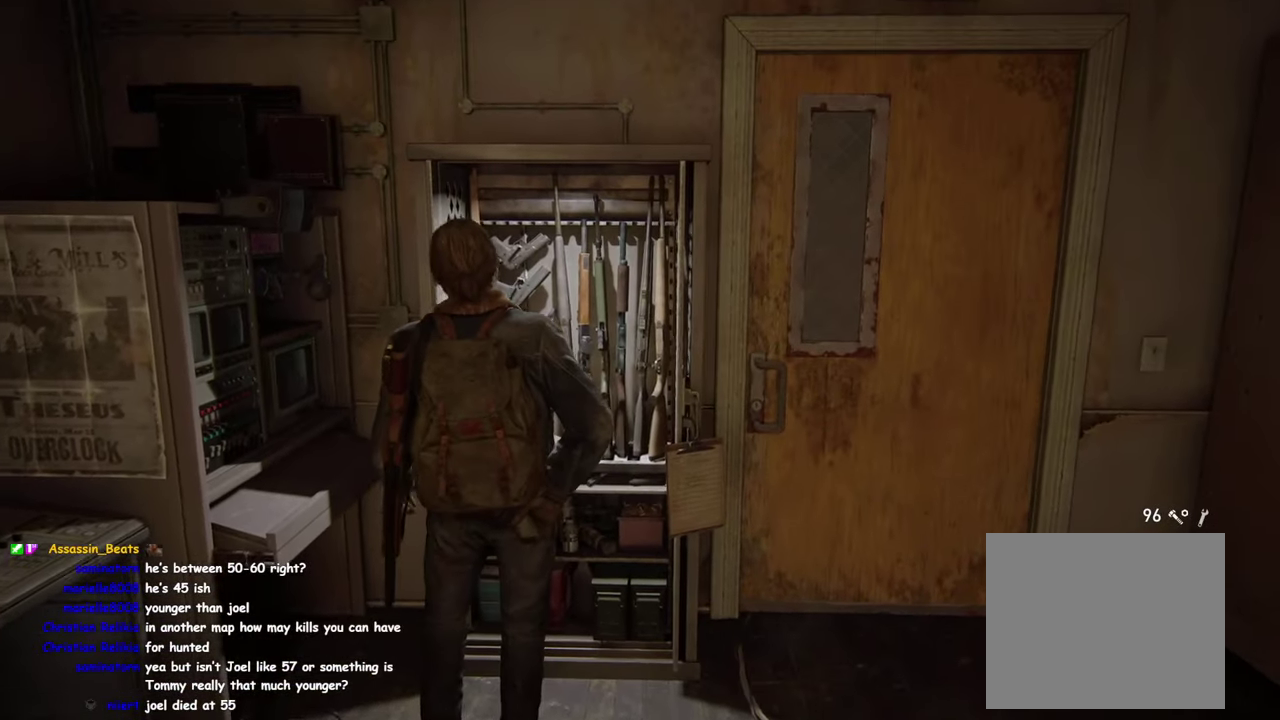
{"buttons": [], "left_stick": "center", "right_stick": "center", "events": []}
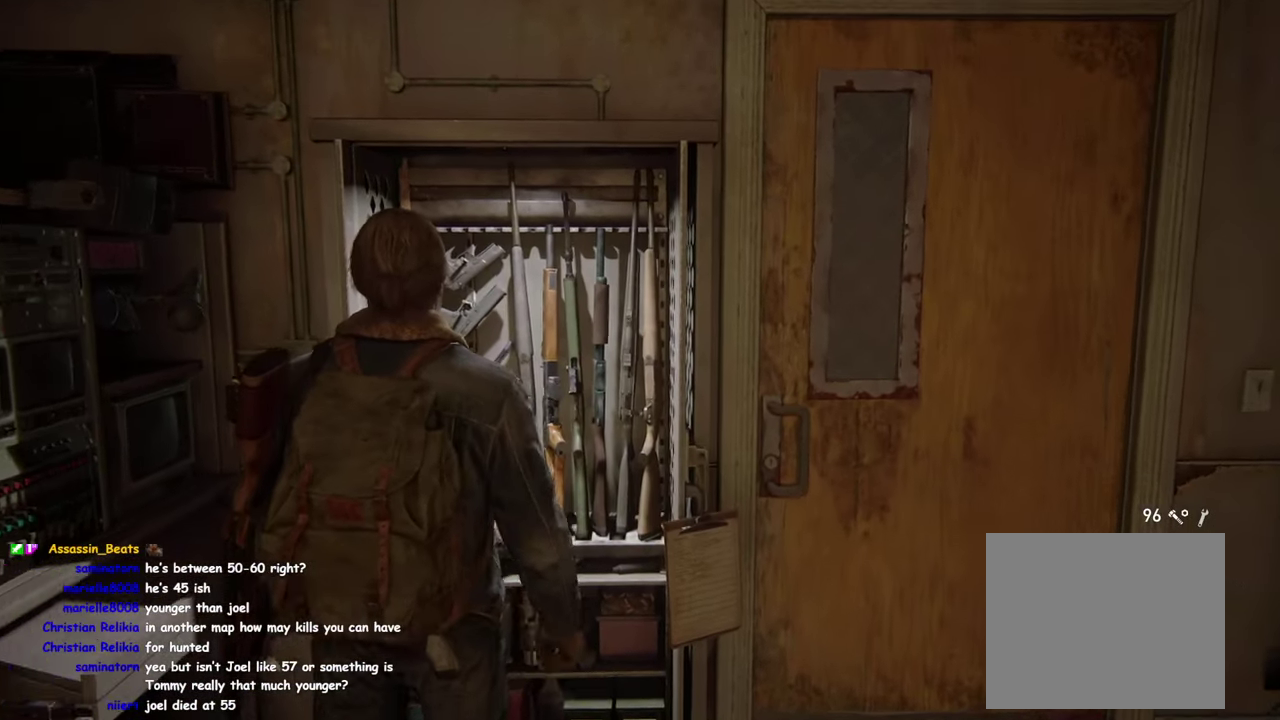
{"buttons": ["DPAD_RIGHT"], "left_stick": "center", "right_stick": "center", "events": [[167, "DPAD_RIGHT", "down"]]}
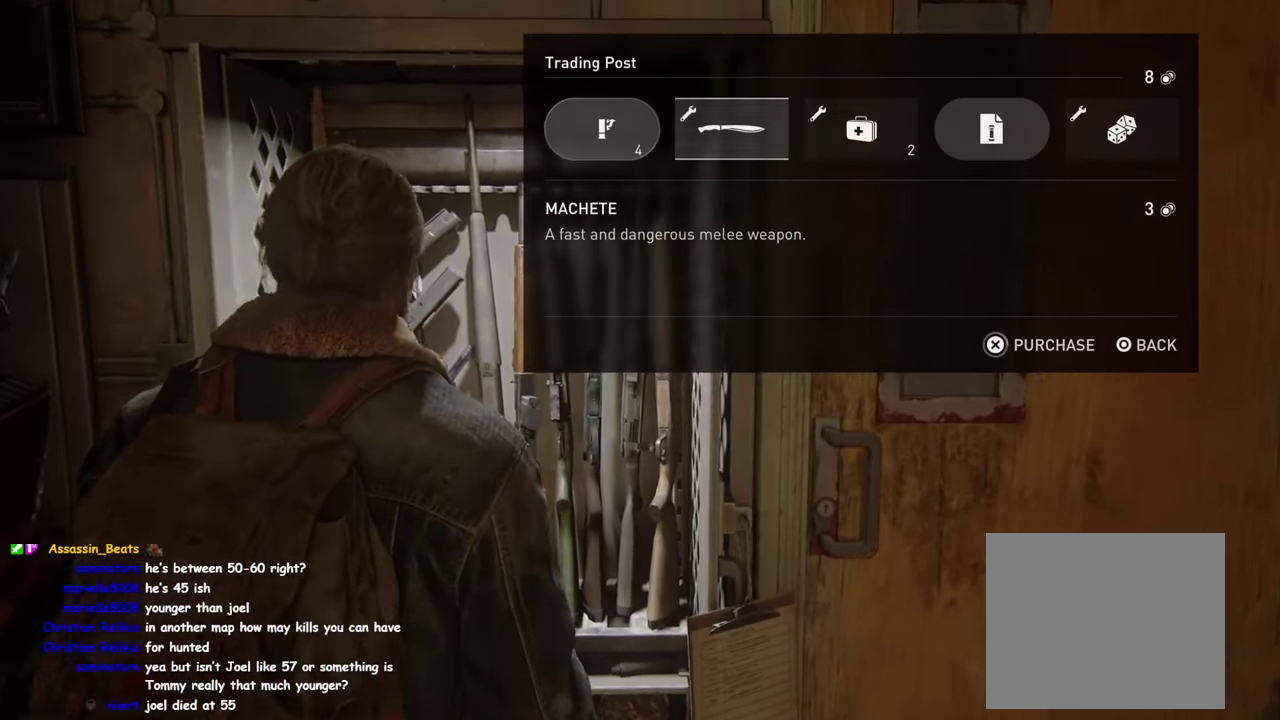
{"buttons": ["CROSS"], "left_stick": "center", "right_stick": "center", "events": [[300, "DPAD_RIGHT", "up"], [417, "CROSS", "down"]]}
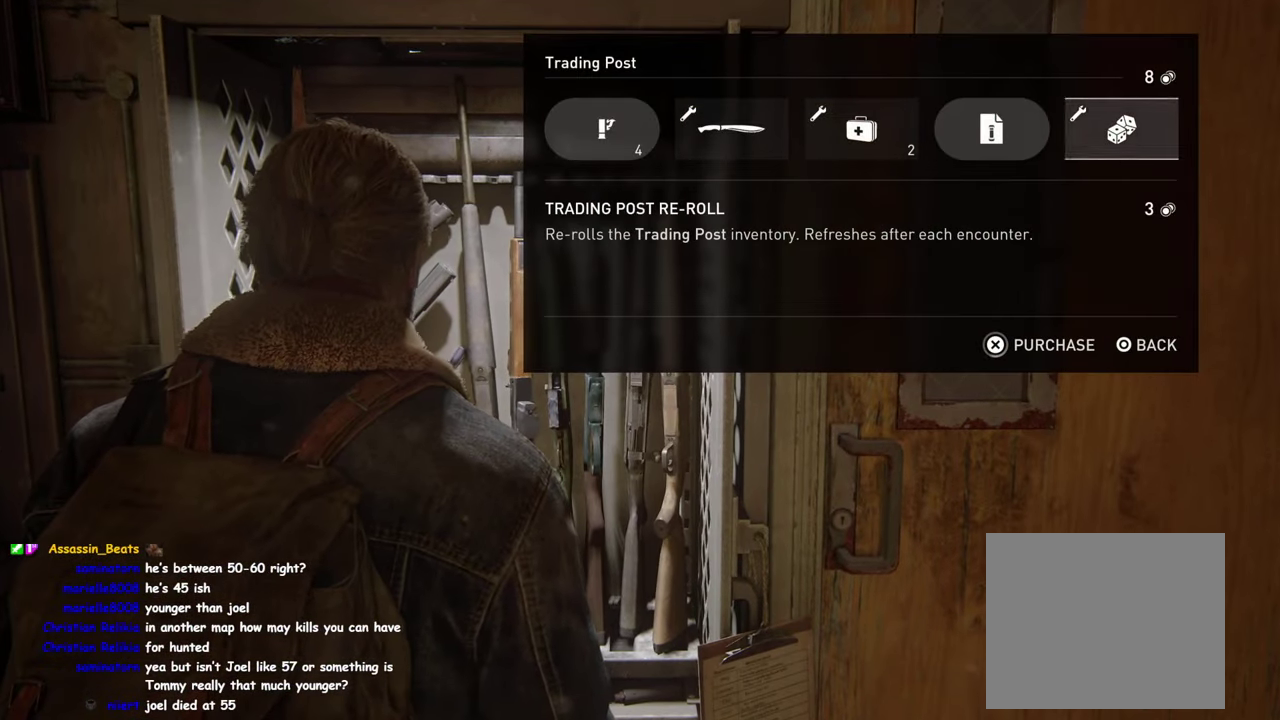
{"buttons": ["CROSS"], "left_stick": "center", "right_stick": "center", "events": []}
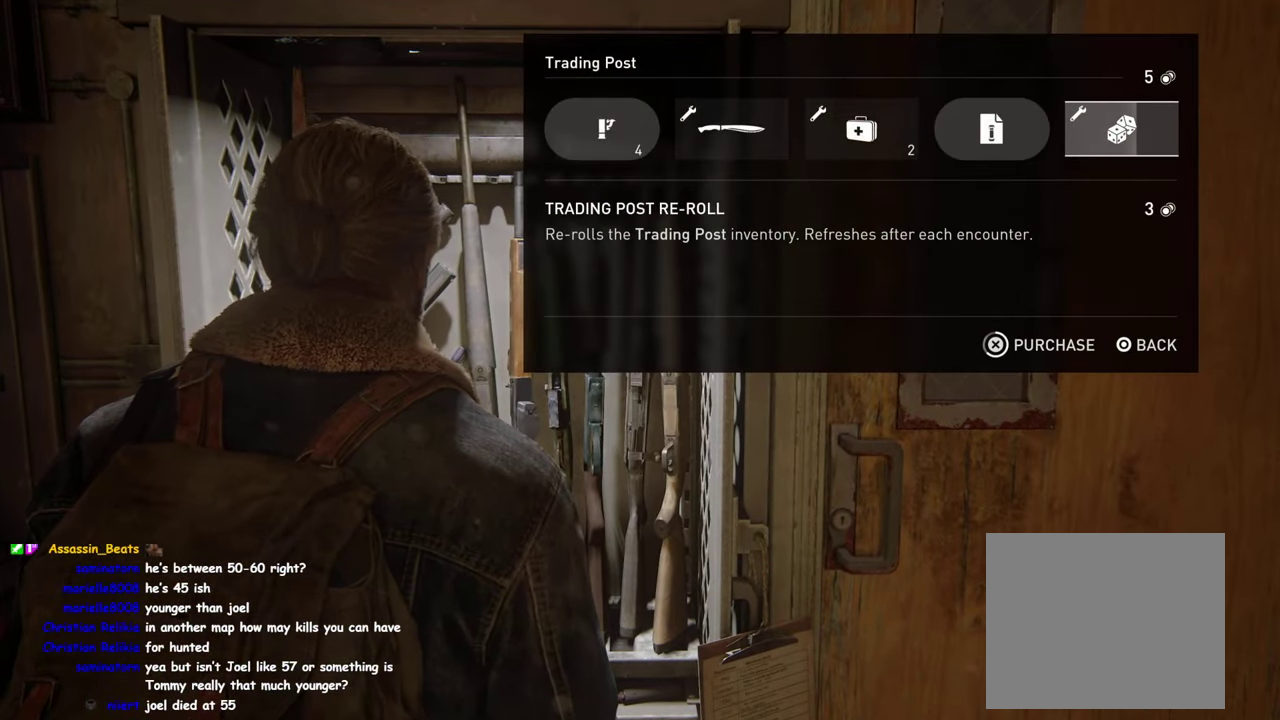
{"buttons": ["CROSS"], "left_stick": "center", "right_stick": "center", "events": []}
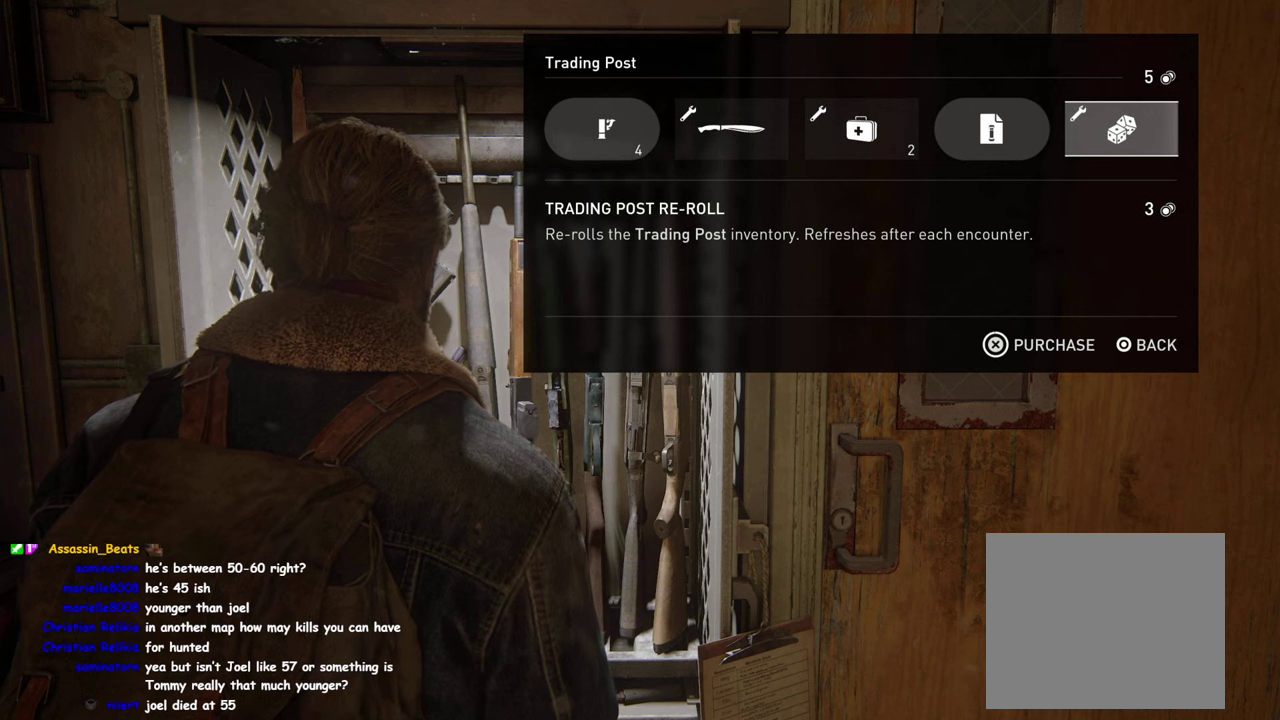
{"buttons": [], "left_stick": "center", "right_stick": "center", "events": [[83, "DPAD_LEFT", "down"], [116, "CROSS", "up"], [216, "DPAD_LEFT", "up"], [300, "DPAD_LEFT", "down"], [416, "DPAD_LEFT", "up"]]}